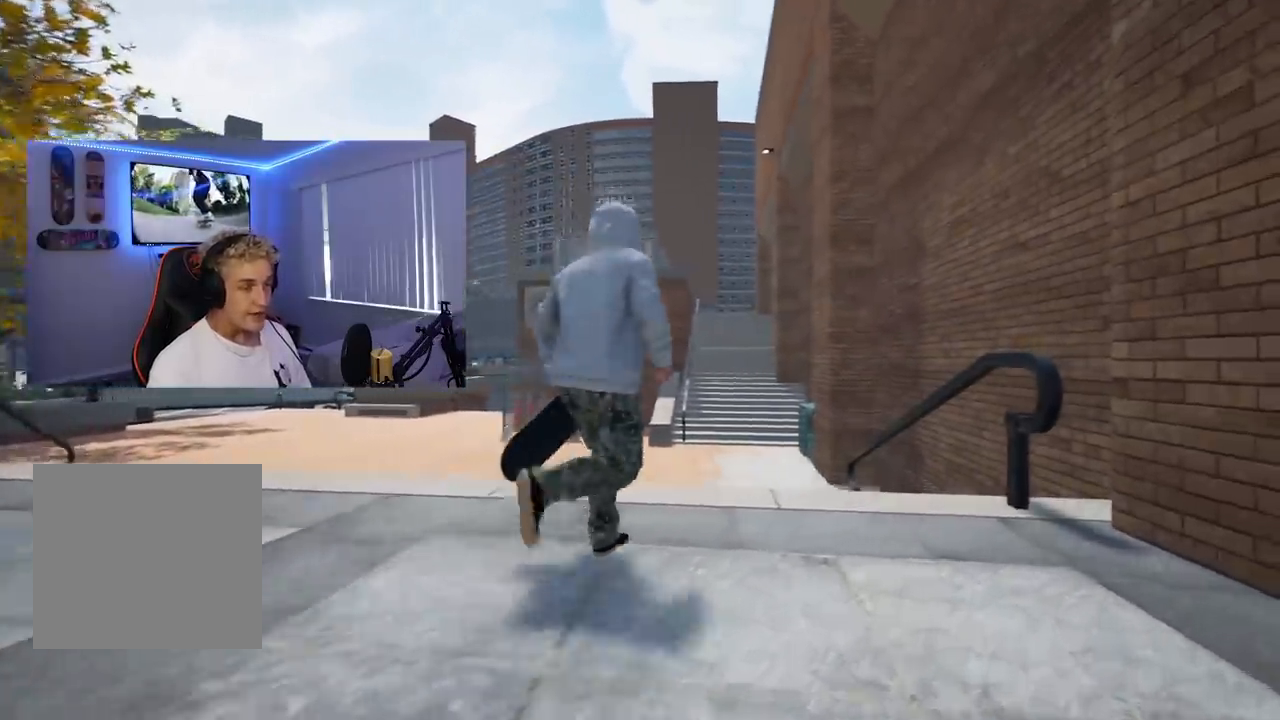
Gameplay with a controller (Xbox layout); each line is a JSON object with the inputs held at the frame after it. "events" lists button and stick changes between this image and that frame as [ms after this image, input, new state], when the widget could be followed in between.
{"buttons": [], "left_stick": "up", "right_stick": "center", "events": [[317, "left_stick", "up"]]}
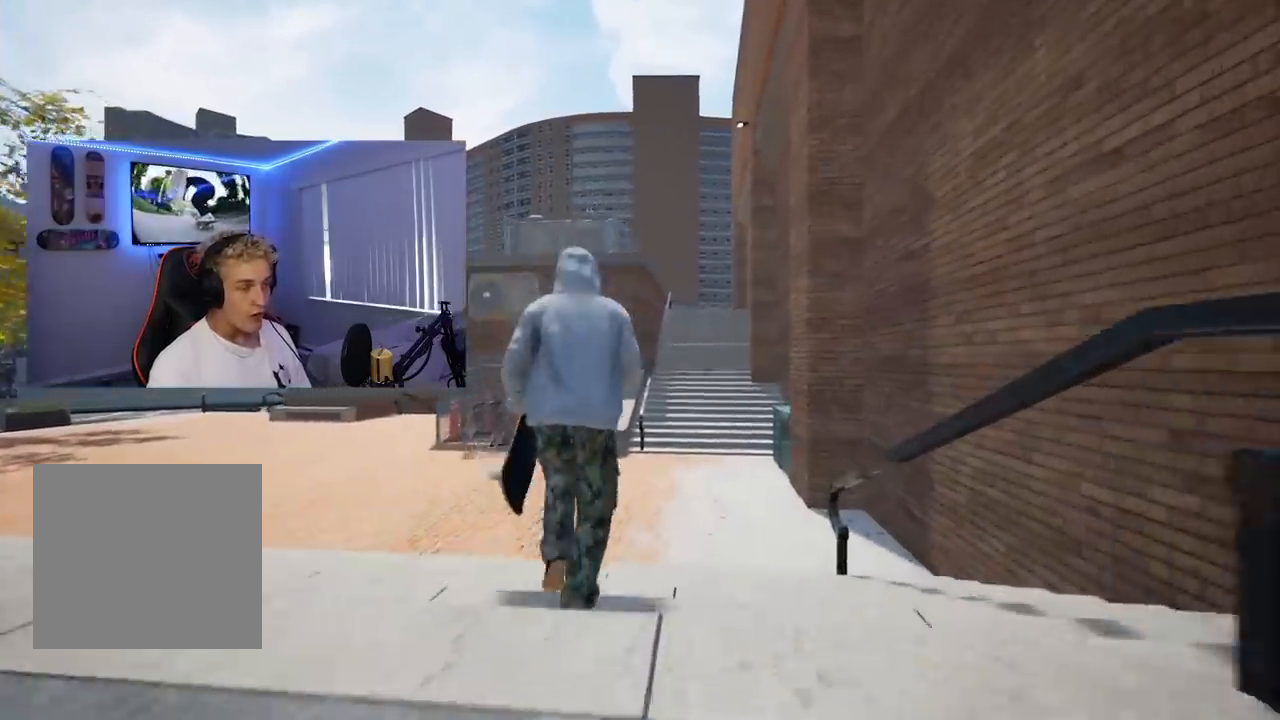
{"buttons": [], "left_stick": "up", "right_stick": "center", "events": []}
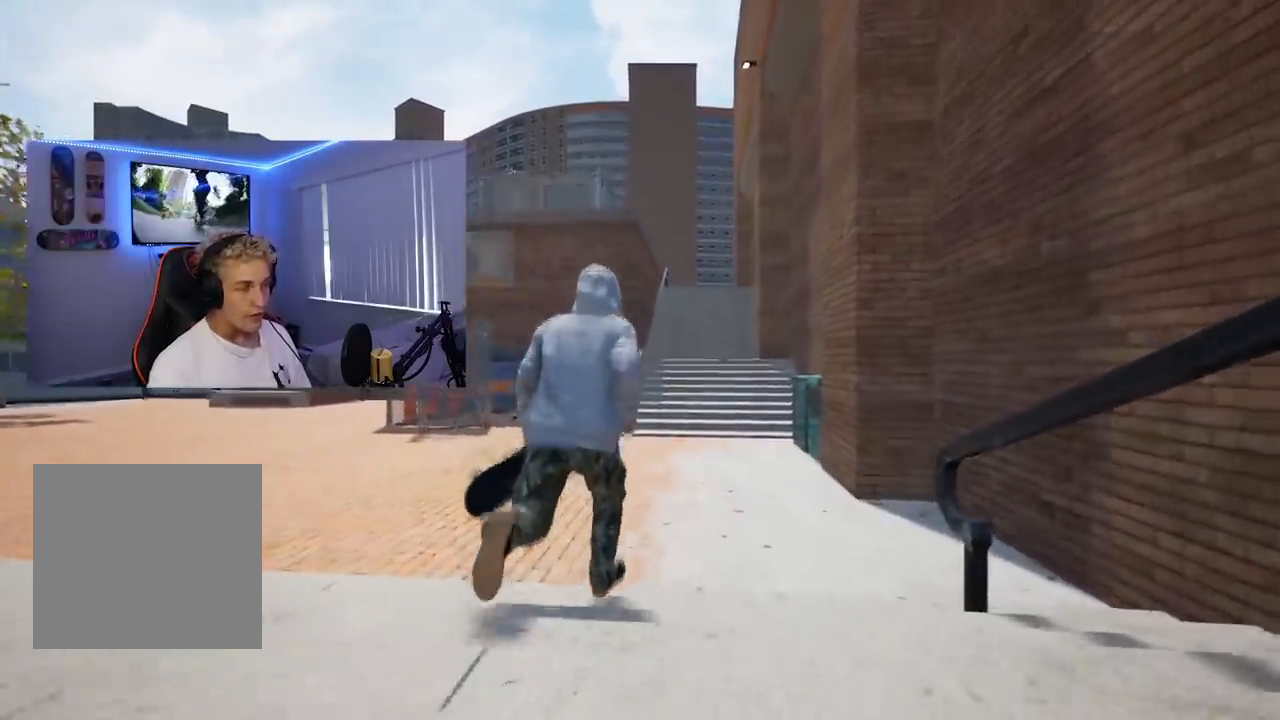
{"buttons": [], "left_stick": "up", "right_stick": "center", "events": []}
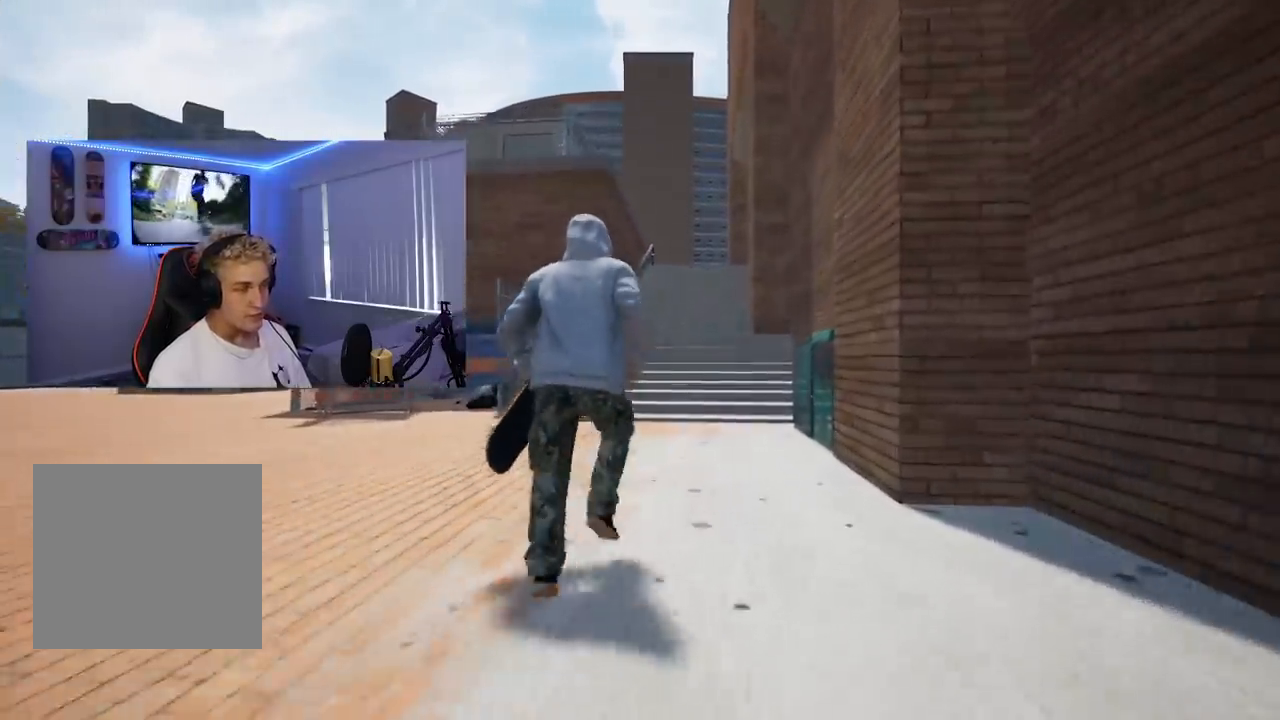
{"buttons": ["A"], "left_stick": "up", "right_stick": "center", "events": [[367, "A", "down"], [401, "A", "up"], [501, "A", "down"]]}
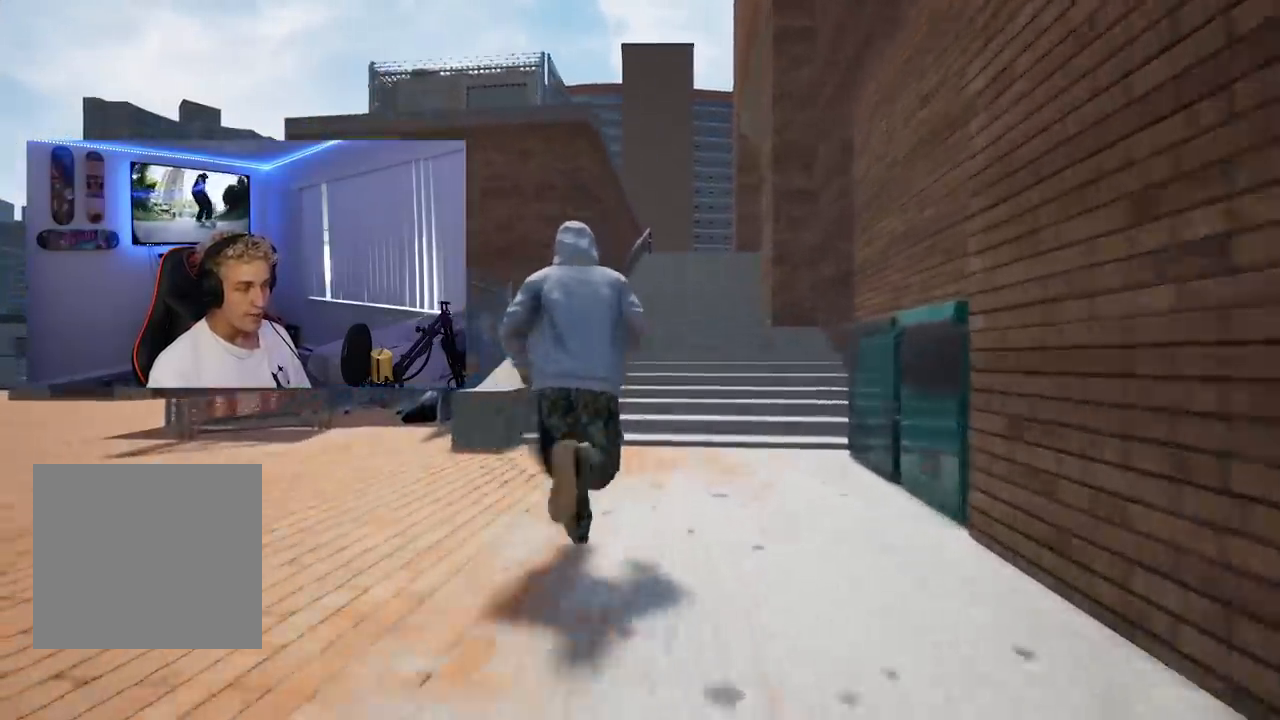
{"buttons": [], "left_stick": "up", "right_stick": "center", "events": [[67, "A", "up"], [133, "A", "down"], [217, "A", "up"], [284, "A", "down"], [350, "A", "up"], [434, "A", "down"], [500, "A", "up"]]}
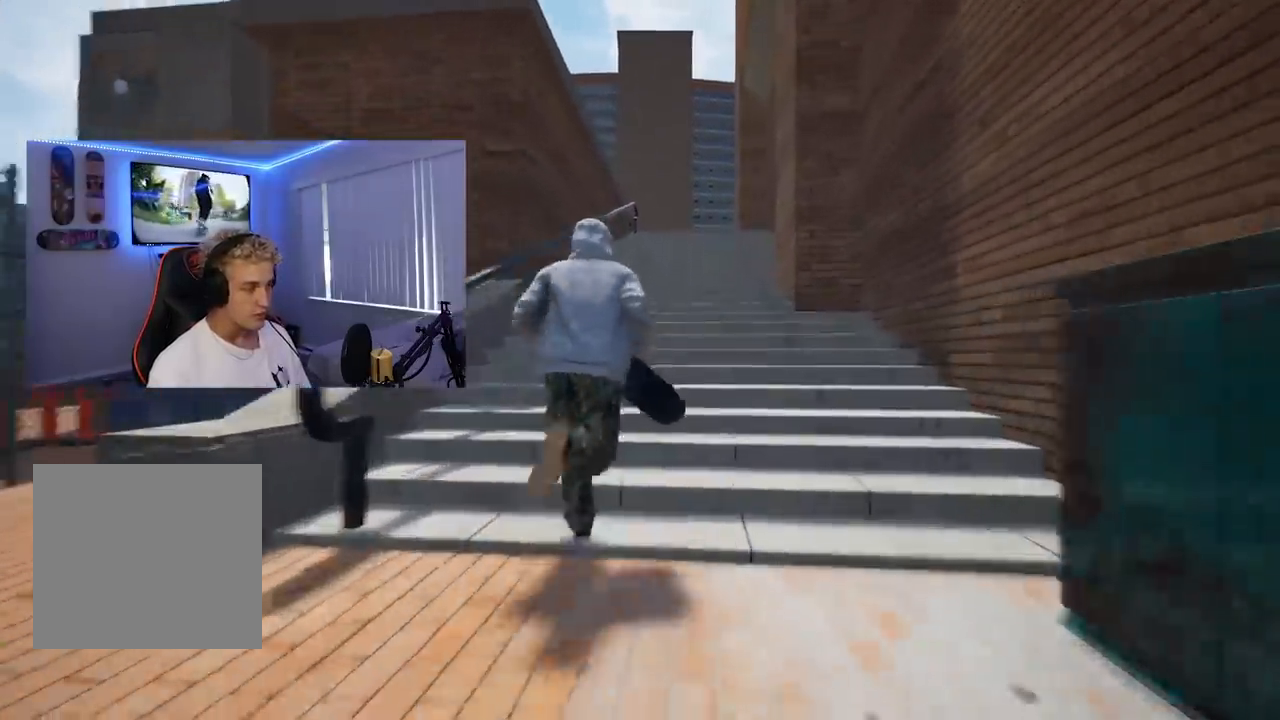
{"buttons": [], "left_stick": "center", "right_stick": "left", "events": [[67, "A", "down"], [151, "A", "up"], [234, "A", "down"], [301, "A", "up"], [384, "A", "down"], [418, "A", "up"], [418, "left_stick", "center"], [418, "right_stick", "left"]]}
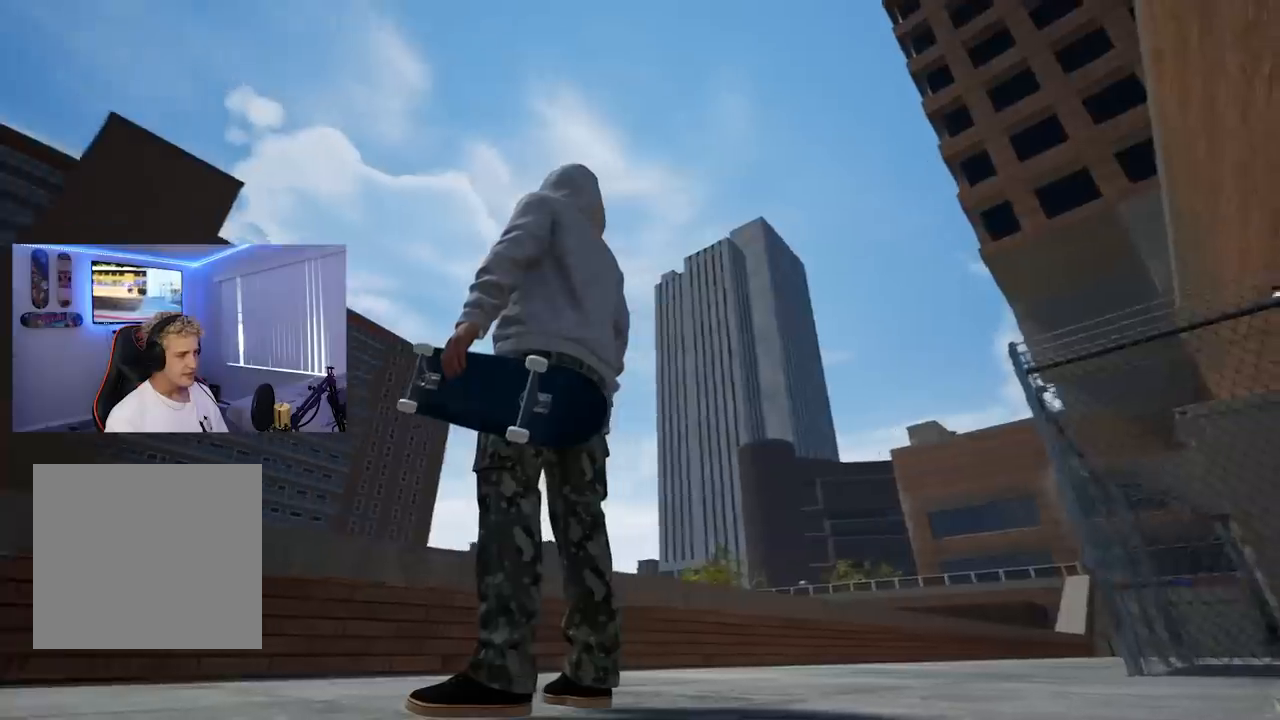
{"buttons": [], "left_stick": "center", "right_stick": "left", "events": [[100, "right_stick", "center"], [367, "right_stick", "left"]]}
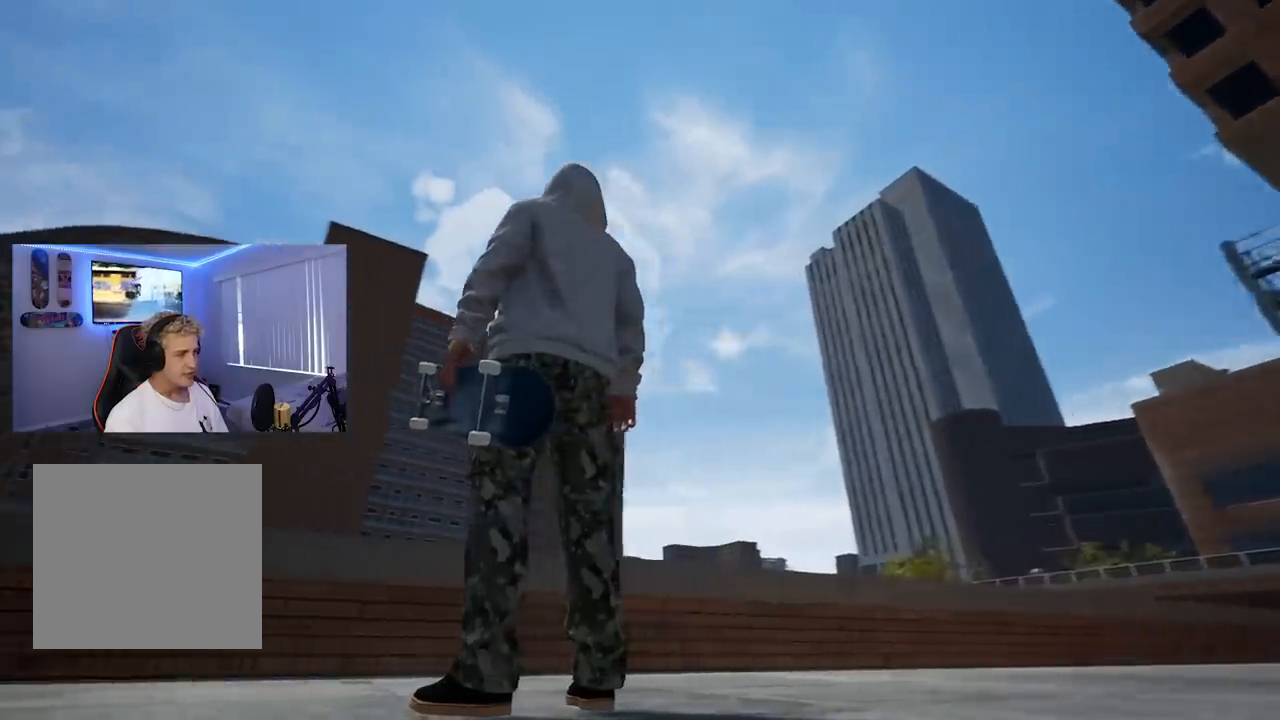
{"buttons": [], "left_stick": "center", "right_stick": "center", "events": [[217, "right_stick", "center"]]}
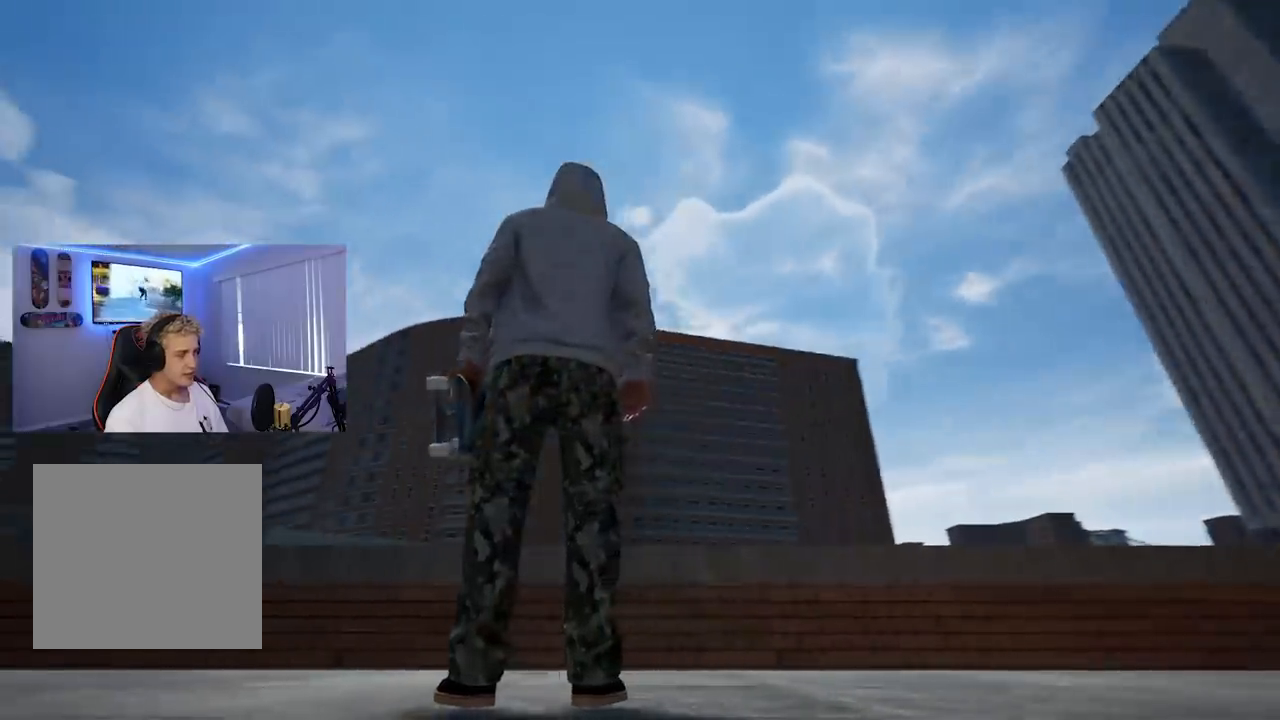
{"buttons": [], "left_stick": "center", "right_stick": "right", "events": [[417, "right_stick", "right"]]}
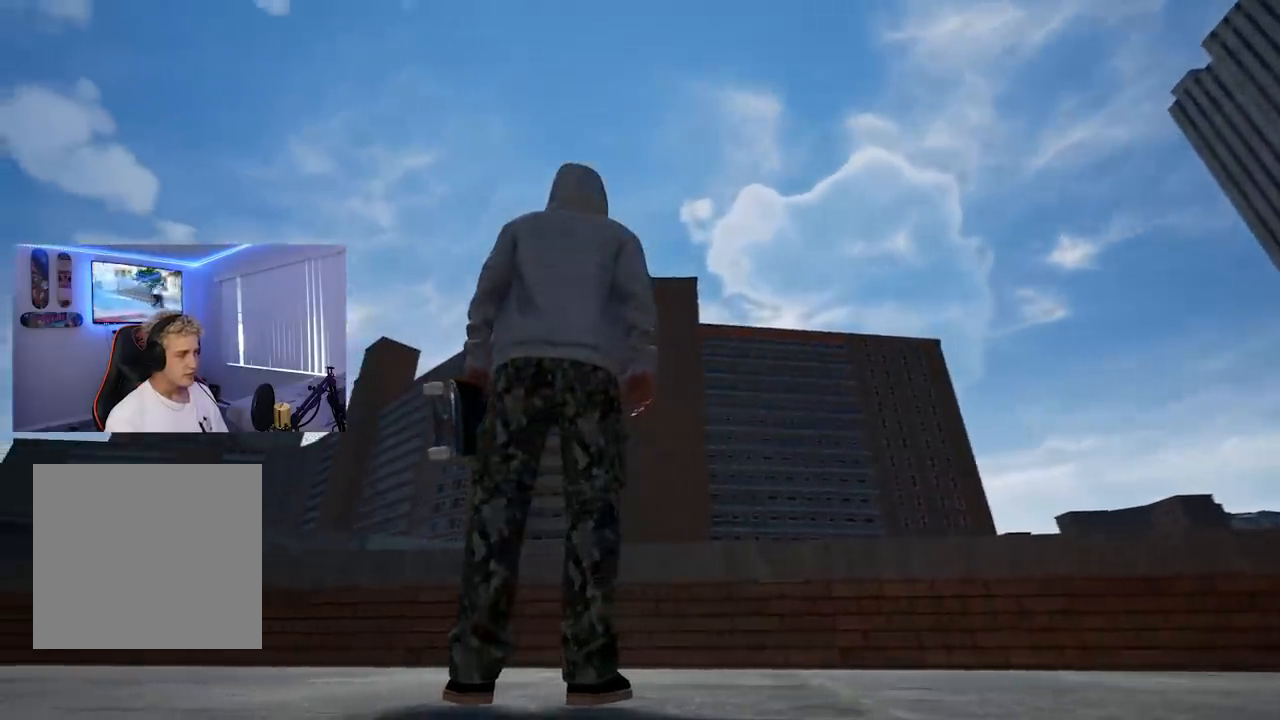
{"buttons": [], "left_stick": "center", "right_stick": "center", "events": [[334, "right_stick", "center"]]}
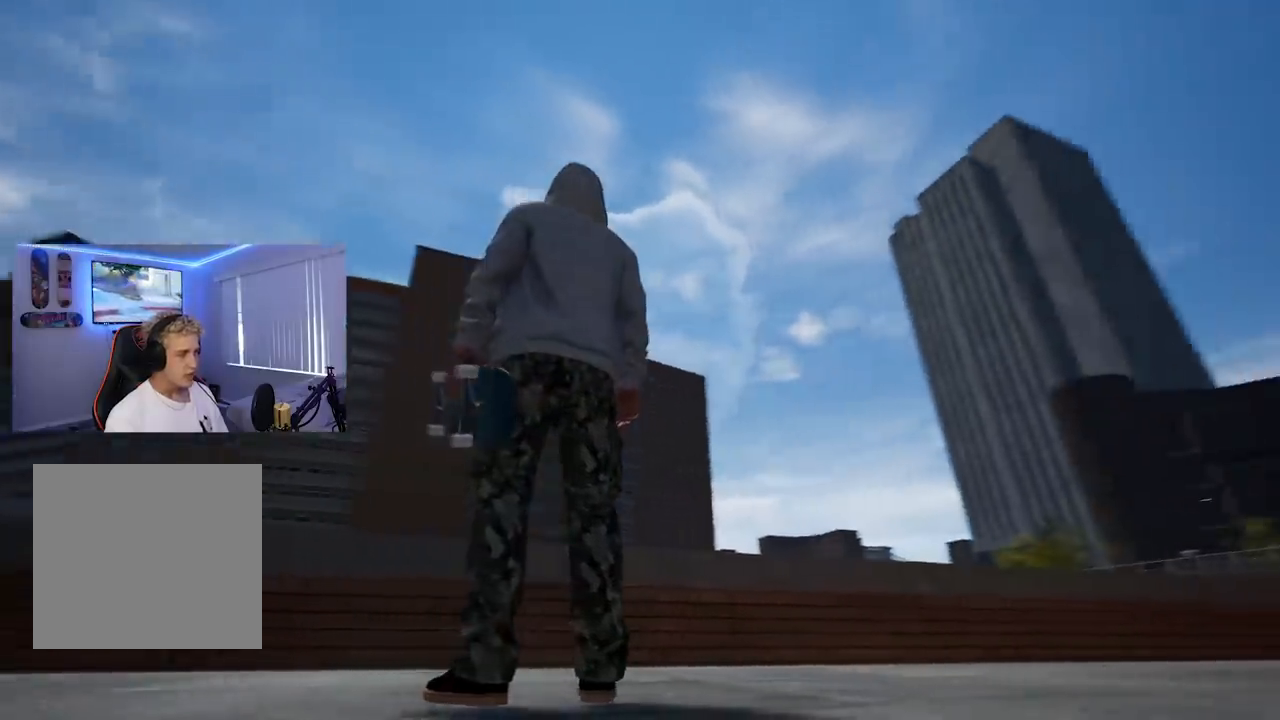
{"buttons": [], "left_stick": "center", "right_stick": "right", "events": [[250, "right_stick", "up"], [317, "right_stick", "up-right"], [417, "right_stick", "right"]]}
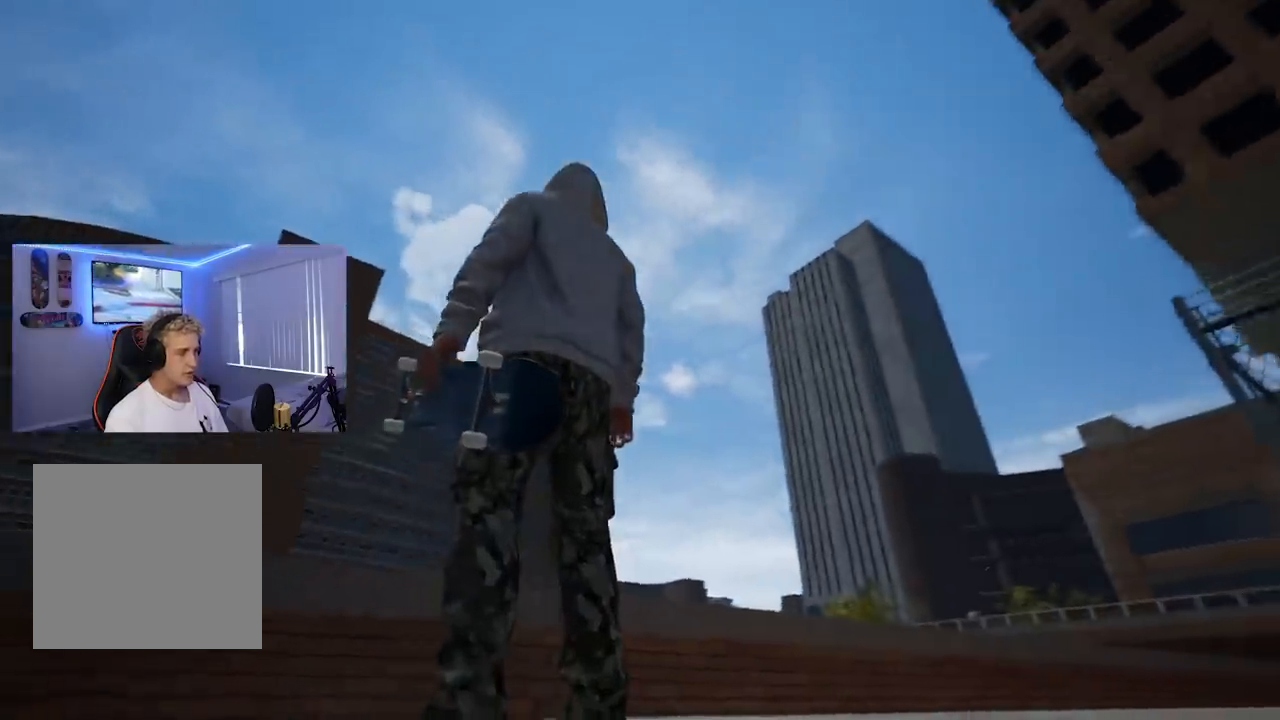
{"buttons": [], "left_stick": "center", "right_stick": "center", "events": [[201, "right_stick", "up-right"], [401, "X", "down"], [401, "right_stick", "center"], [434, "X", "up"]]}
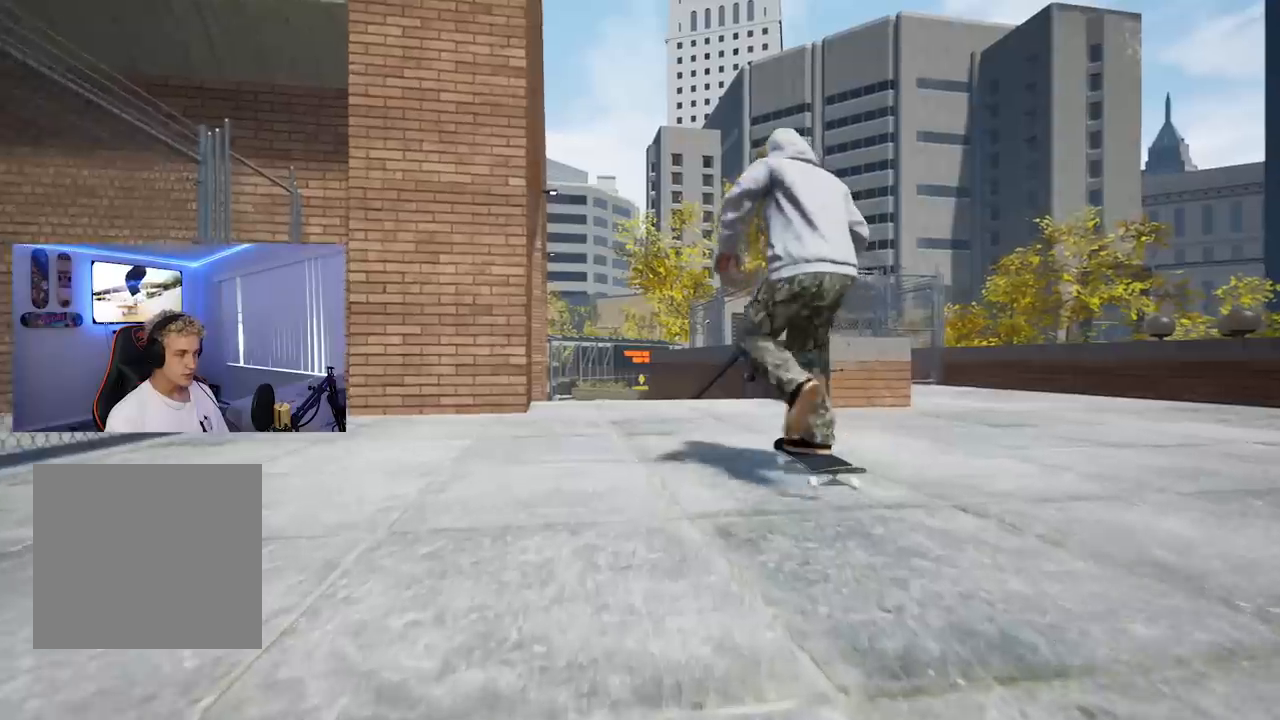
{"buttons": ["R2"], "left_stick": "center", "right_stick": "center", "events": [[450, "R2", "down"]]}
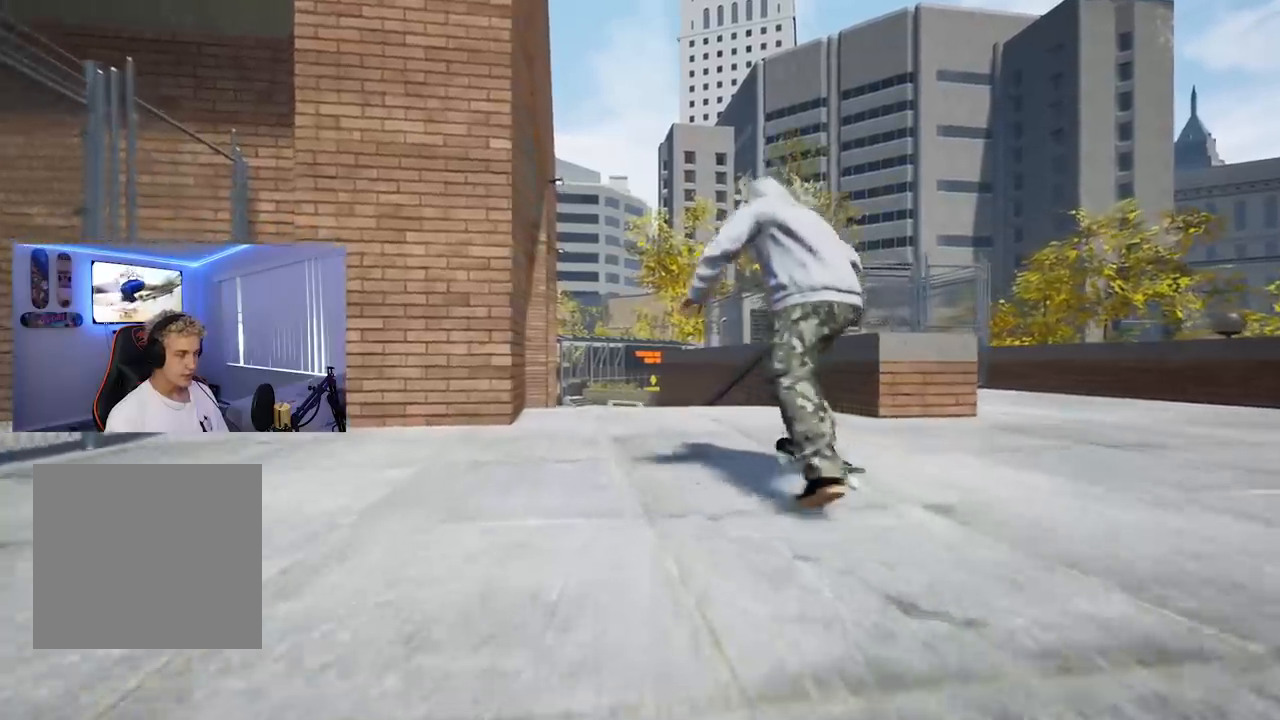
{"buttons": [], "left_stick": "down", "right_stick": "center", "events": [[67, "R2", "up"], [267, "left_stick", "down"]]}
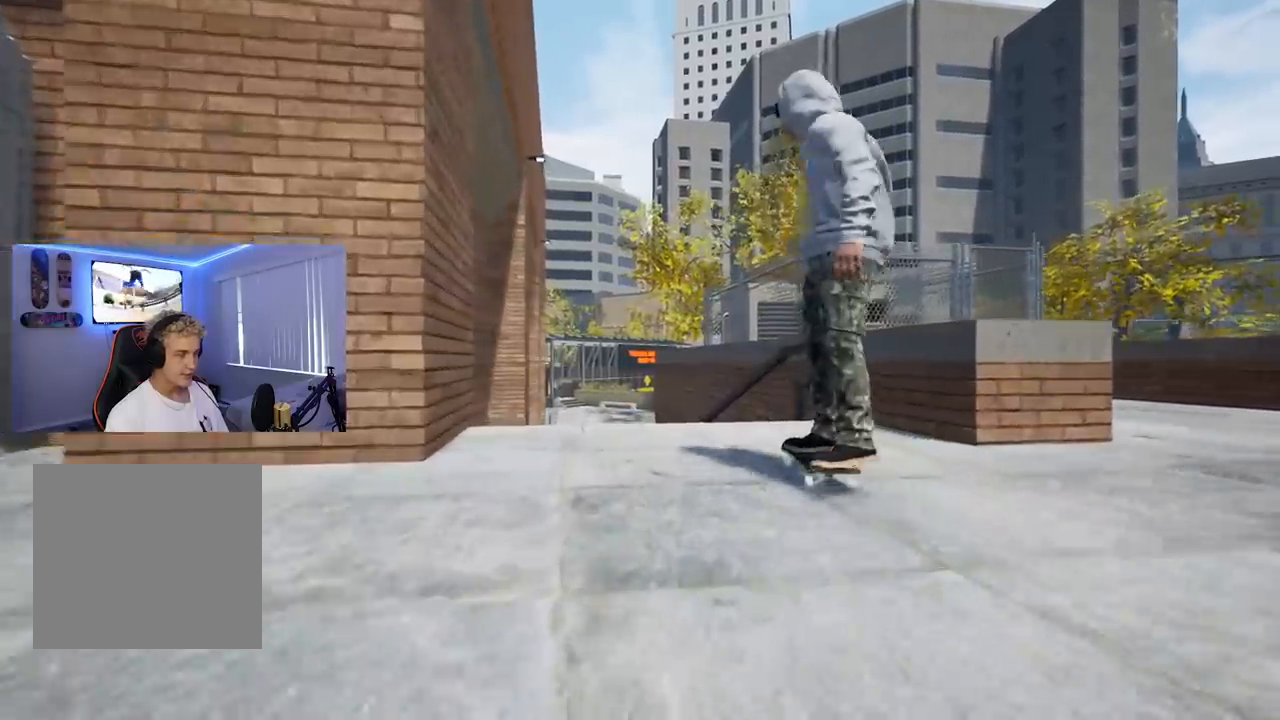
{"buttons": [], "left_stick": "center", "right_stick": "up", "events": [[183, "R2", "down"], [300, "R2", "up"], [500, "left_stick", "center"], [500, "right_stick", "up"]]}
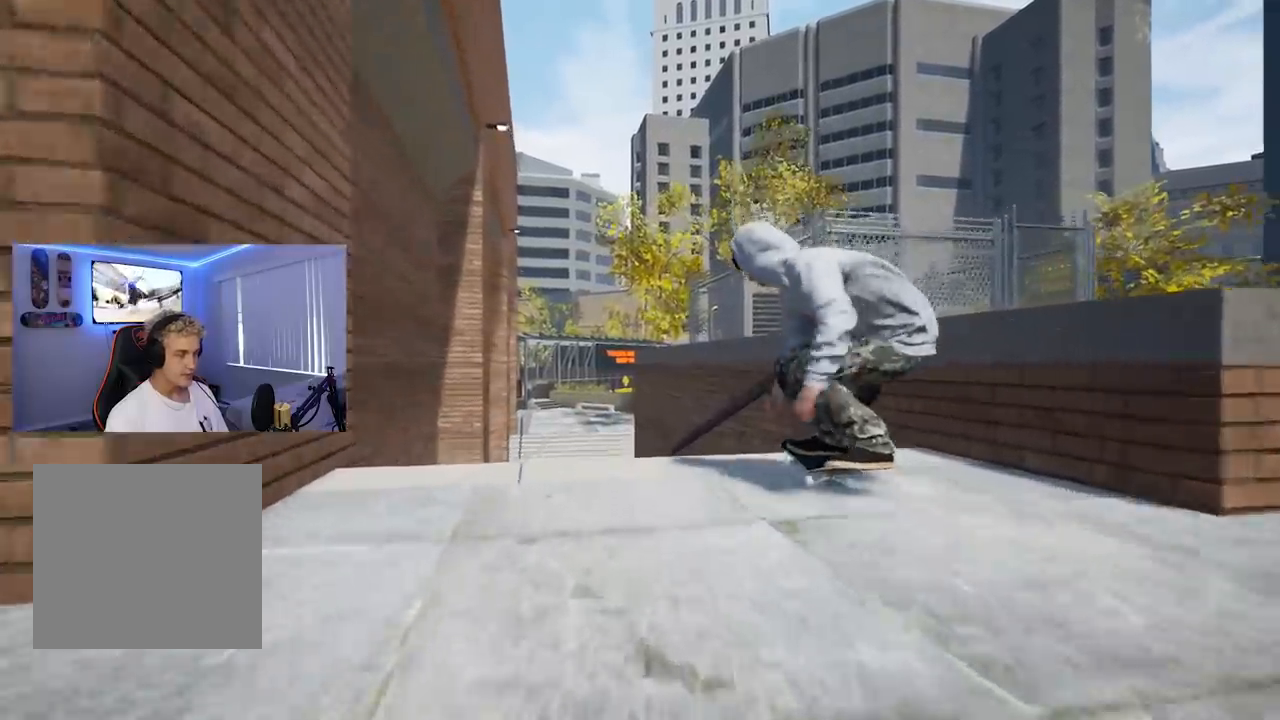
{"buttons": [], "left_stick": "center", "right_stick": "up", "events": [[67, "R2", "down"], [201, "R2", "up"]]}
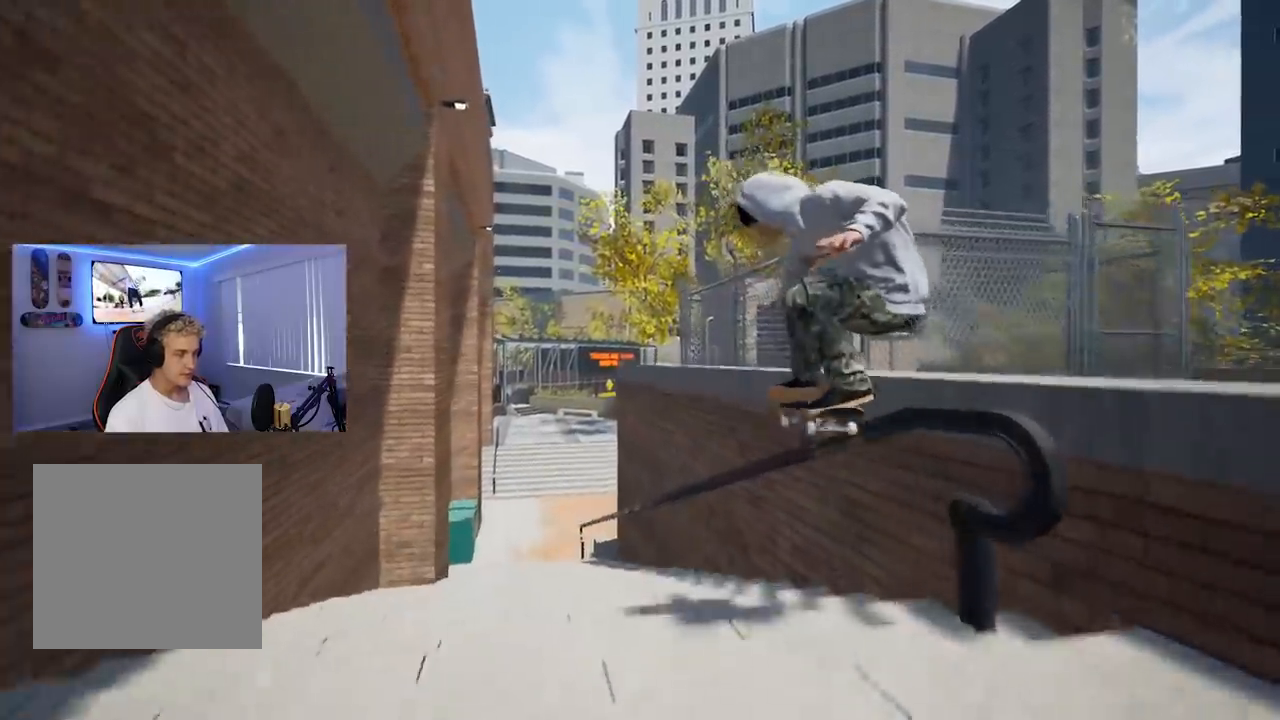
{"buttons": [], "left_stick": "center", "right_stick": "up", "events": [[284, "R2", "down"], [450, "R2", "up"]]}
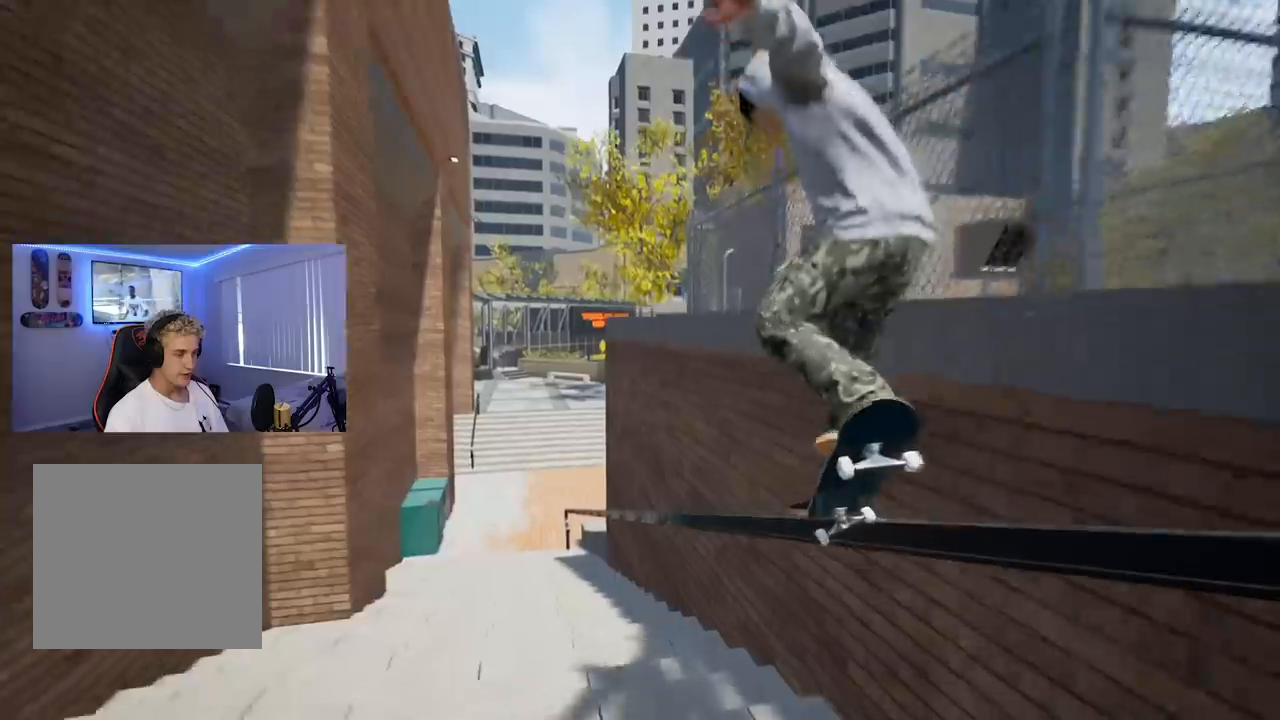
{"buttons": [], "left_stick": "center", "right_stick": "up", "events": []}
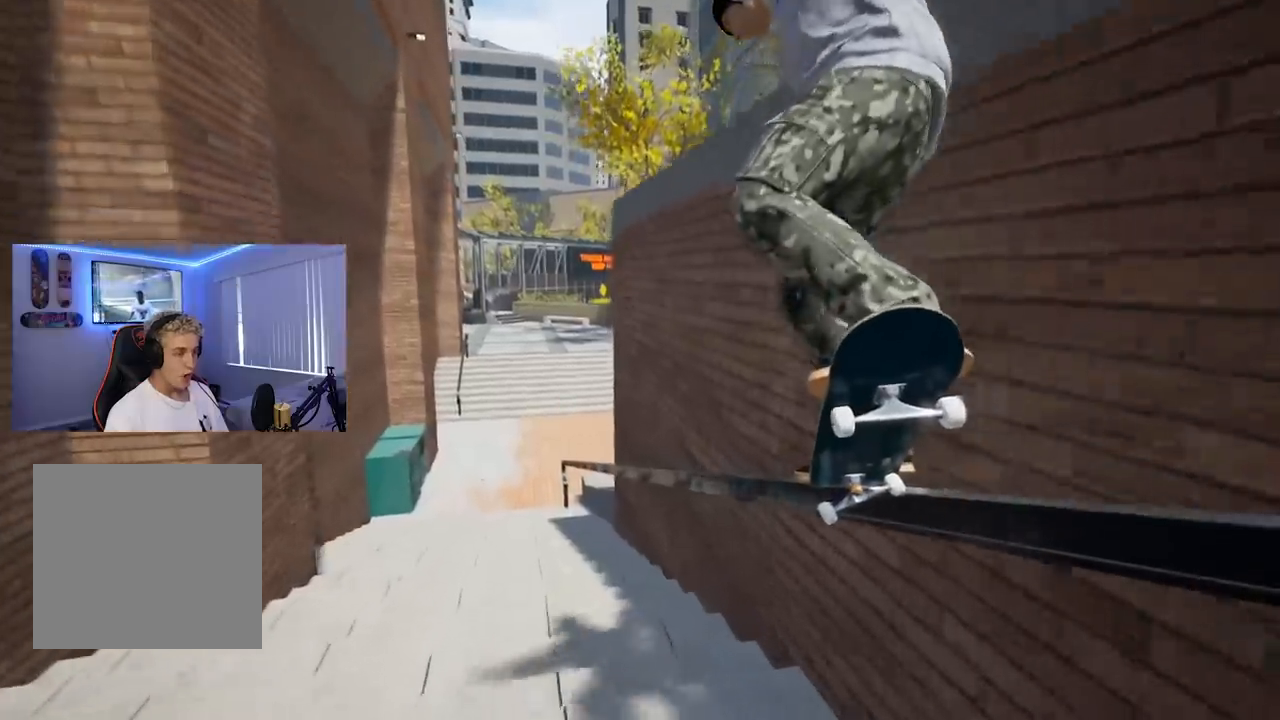
{"buttons": [], "left_stick": "center", "right_stick": "up", "events": []}
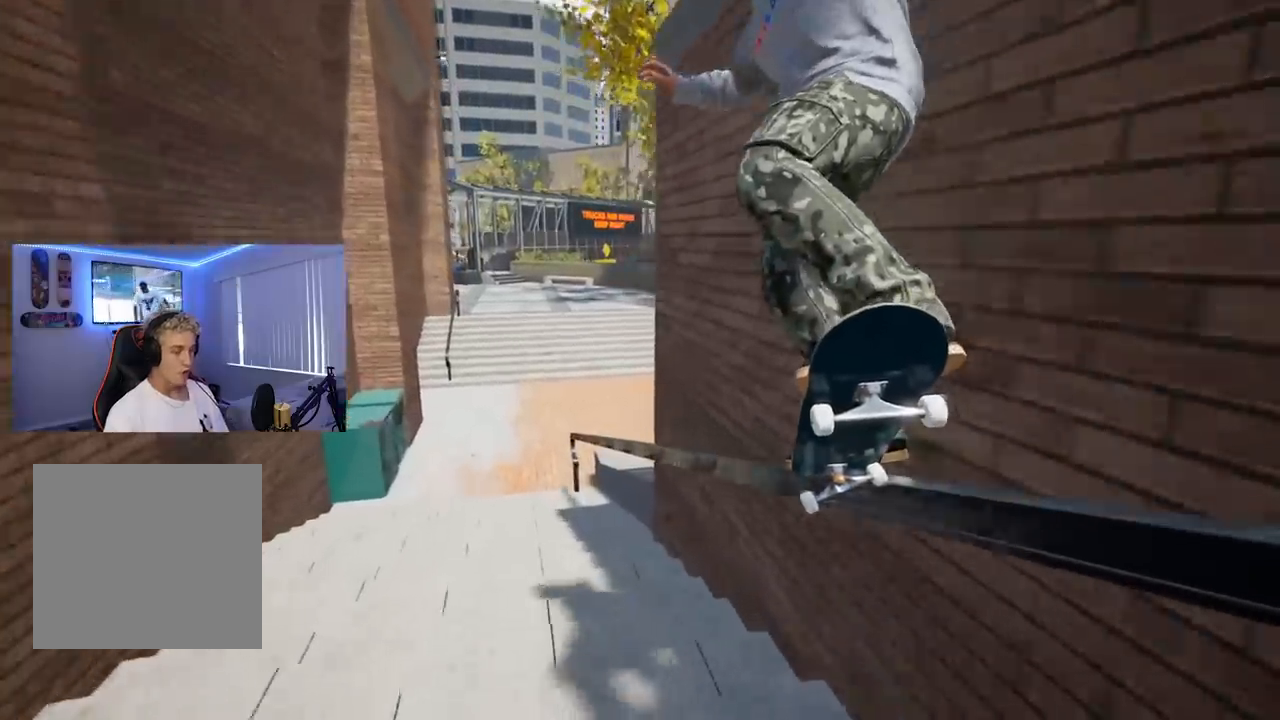
{"buttons": [], "left_stick": "center", "right_stick": "up", "events": []}
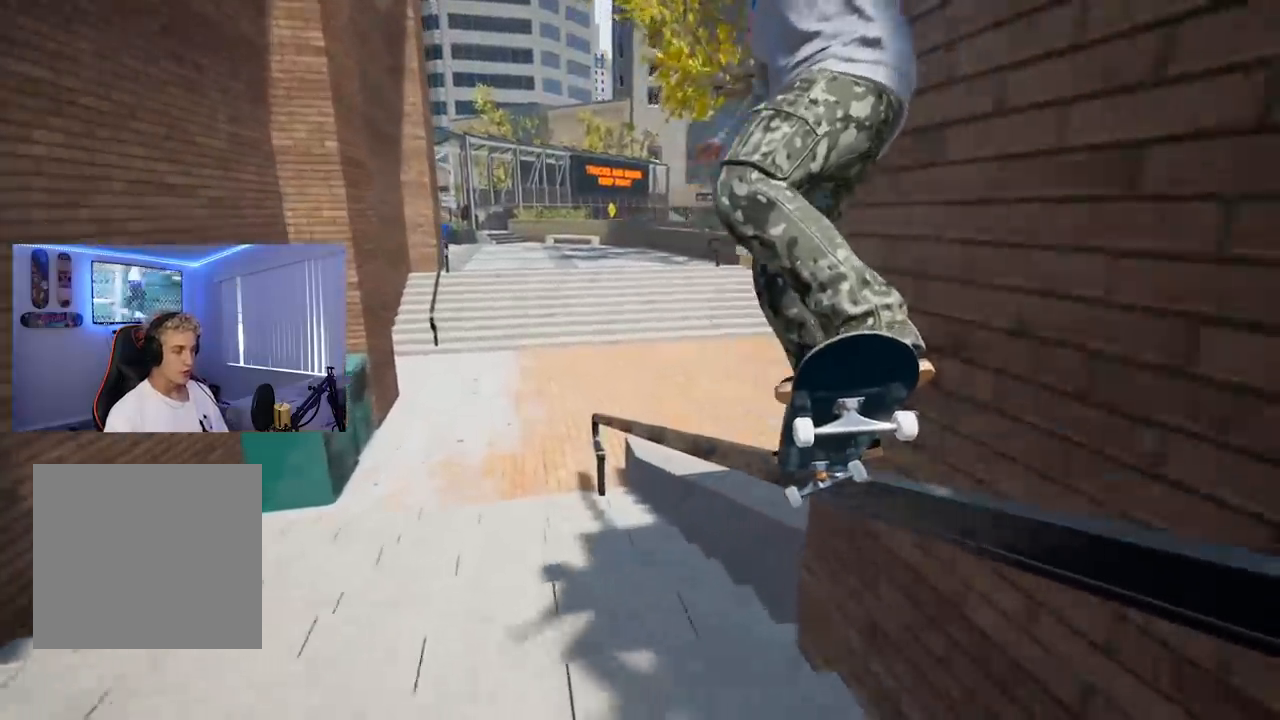
{"buttons": [], "left_stick": "center", "right_stick": "up", "events": []}
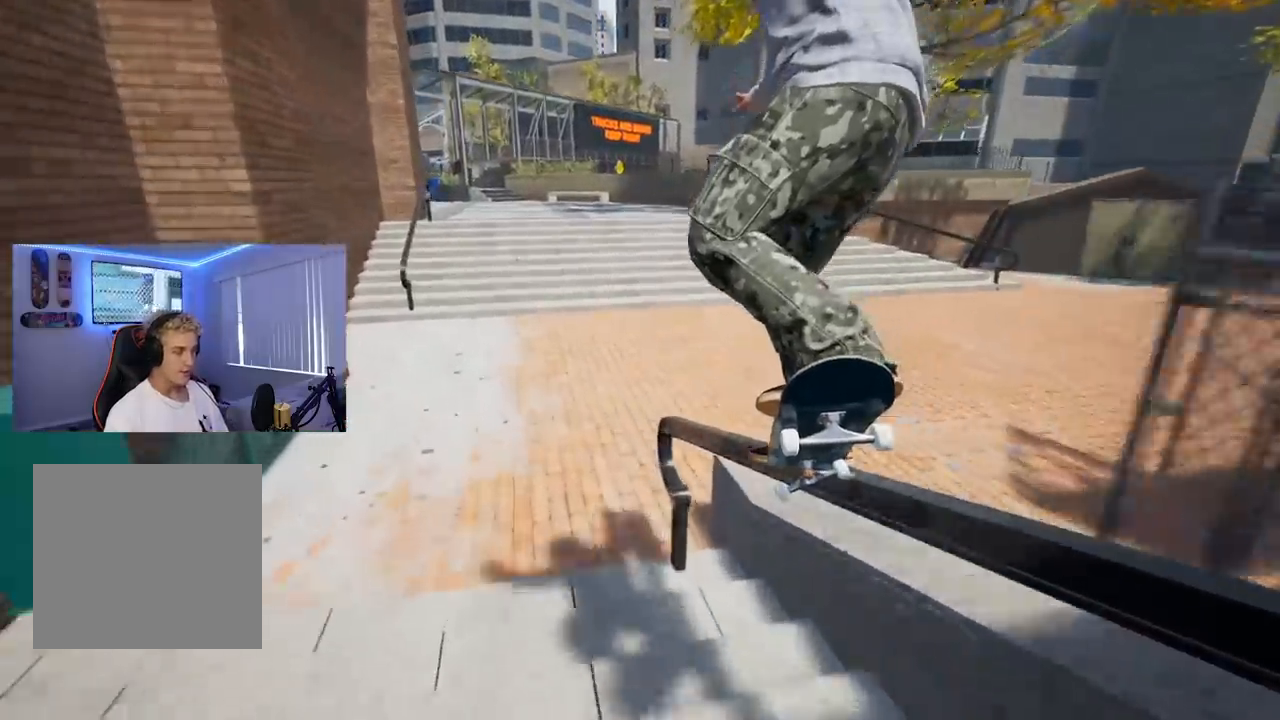
{"buttons": [], "left_stick": "center", "right_stick": "center", "events": [[117, "right_stick", "center"]]}